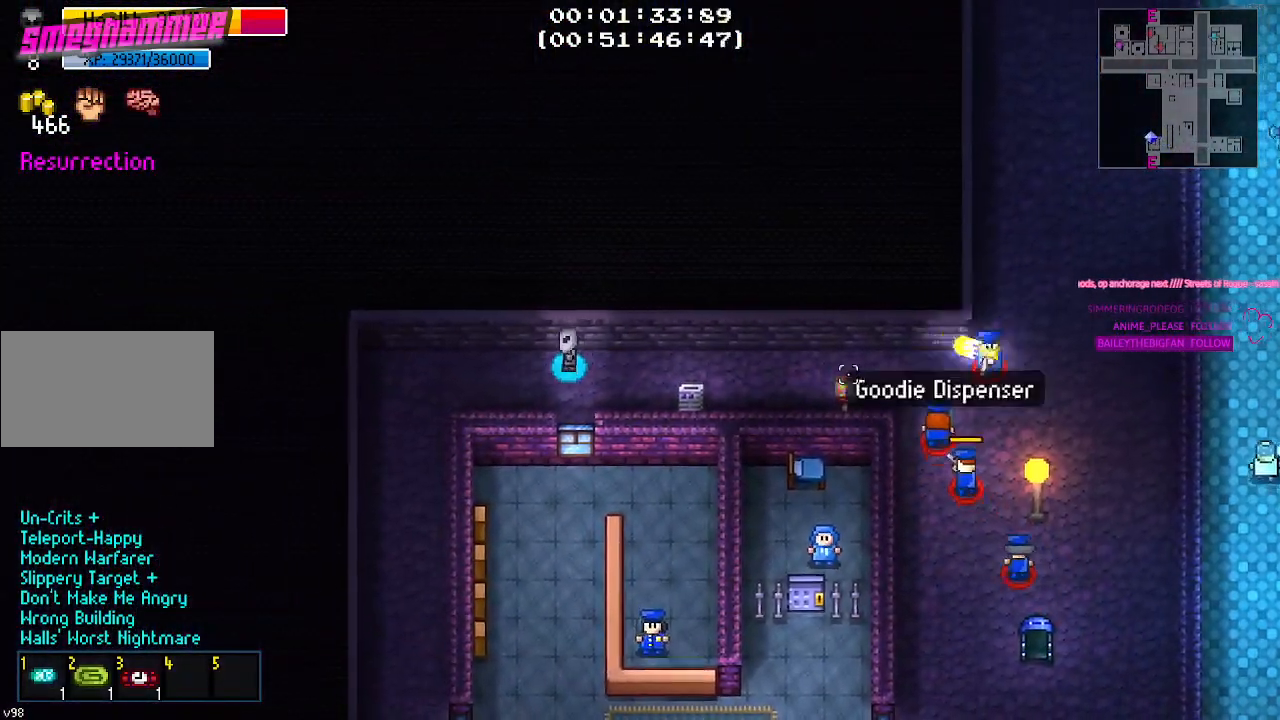
Gameplay with keyboard and mouse; each line is a JSON object with the keys held at the frame after it. "events" lists presses ("down") and releases ("up") of "1", "2", "3", "4", "5", "a", "alt", "c", "caps_lock", "ctrl", "d", "e", "g", "q", "r", "s", "shift", "space", "t", "tab", "v", "w", "x" and "z" between this image and that frame as [ms after this image, input, new state], when the widget could be followed in between. No other keys are recorded. Mouse buttons are not recorded. Not read: f mouse_move.
{"keys": [], "events": [[184, "a", "up"]]}
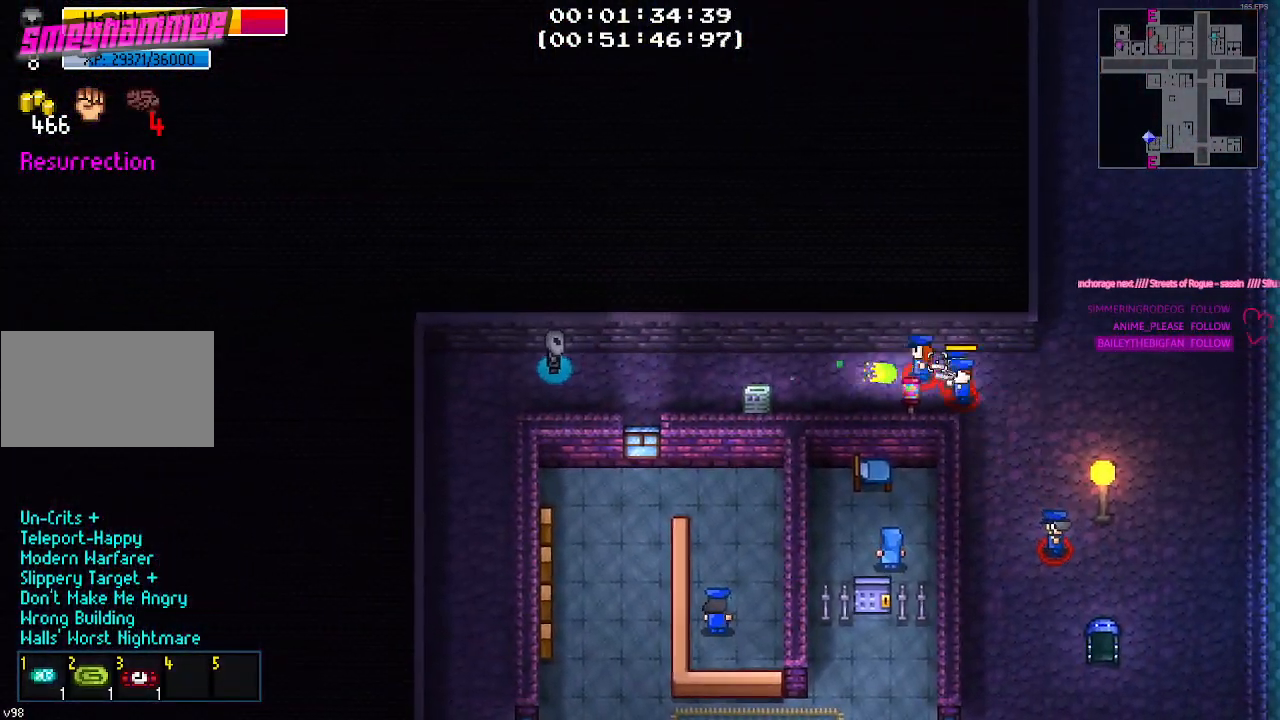
{"keys": [], "events": [[434, "d", "down"], [484, "d", "up"]]}
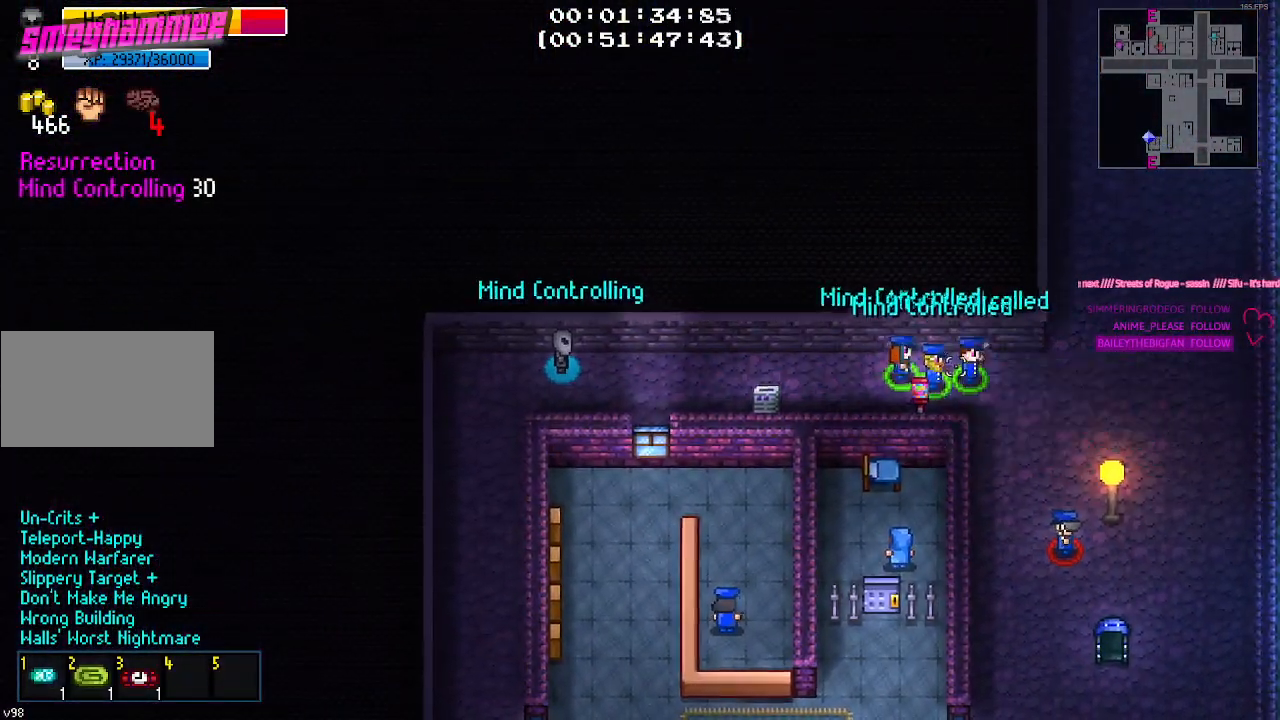
{"keys": ["d", "s"], "events": [[34, "d", "down"], [134, "d", "up"], [217, "d", "down"], [367, "s", "down"]]}
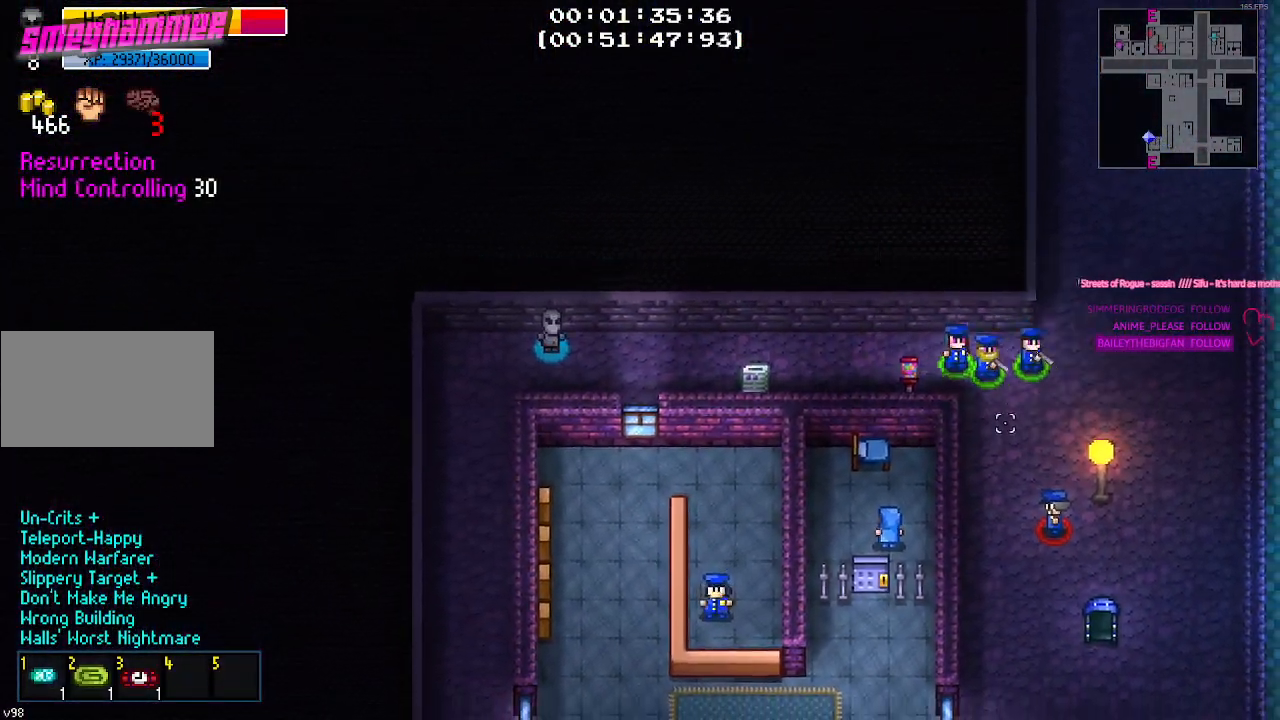
{"keys": [], "events": [[84, "d", "up"], [334, "s", "up"]]}
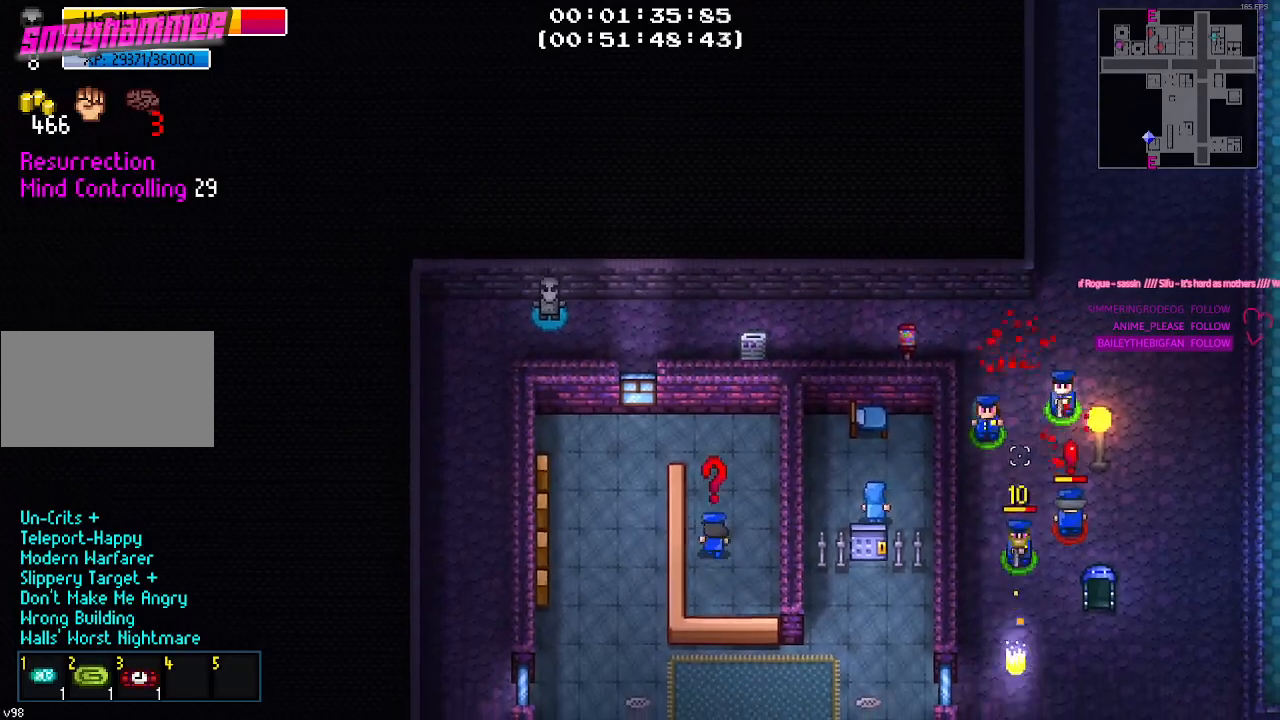
{"keys": [], "events": [[17, "s", "down"], [67, "s", "up"], [250, "s", "down"], [384, "s", "up"]]}
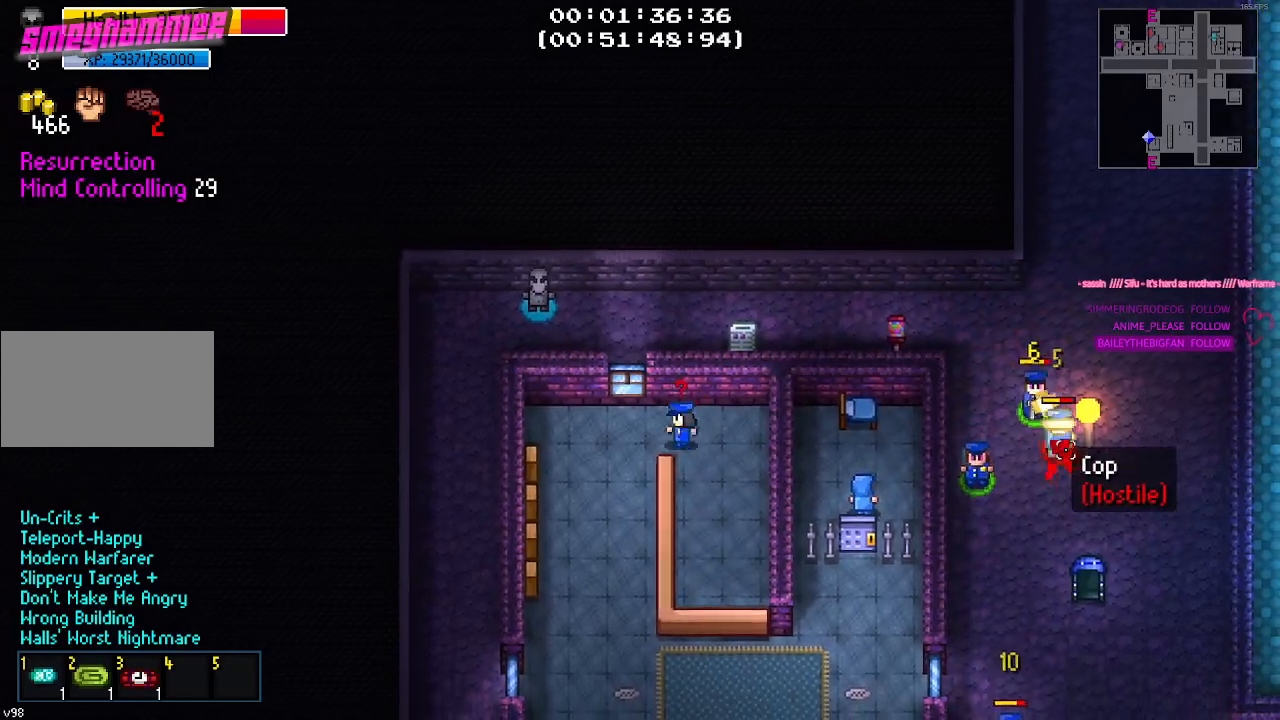
{"keys": [], "events": []}
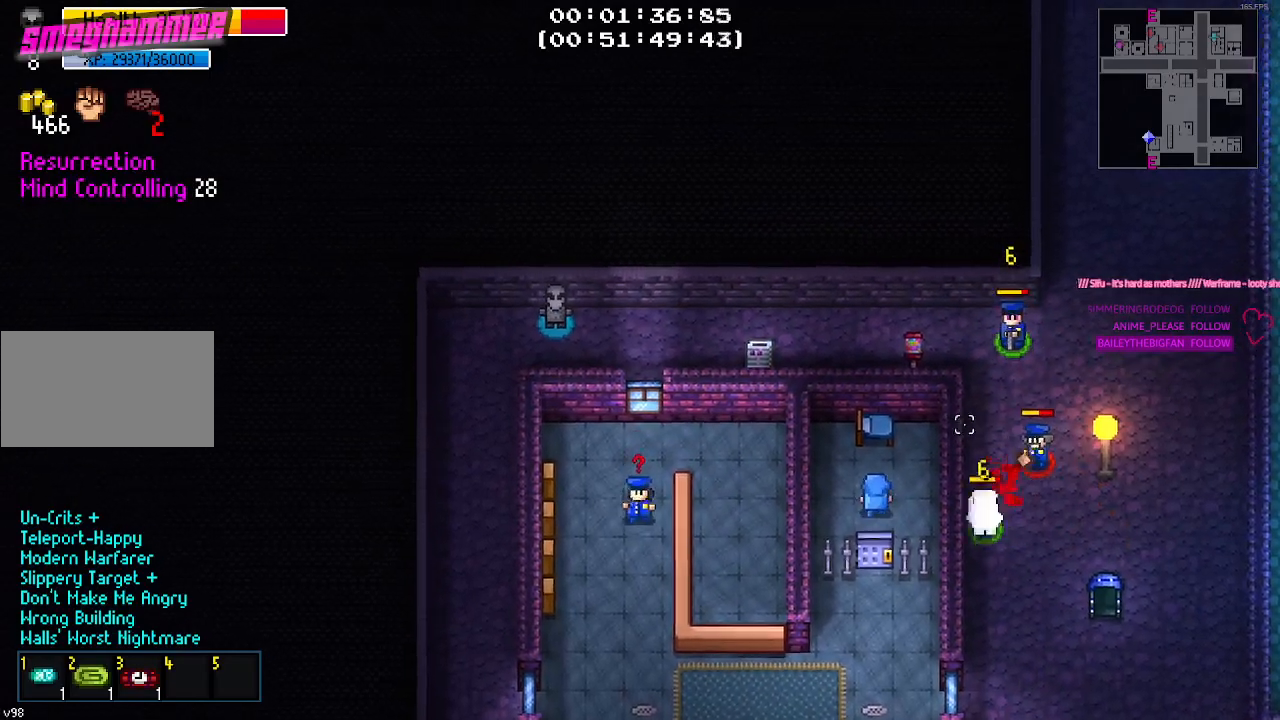
{"keys": ["s"], "events": [[334, "s", "down"]]}
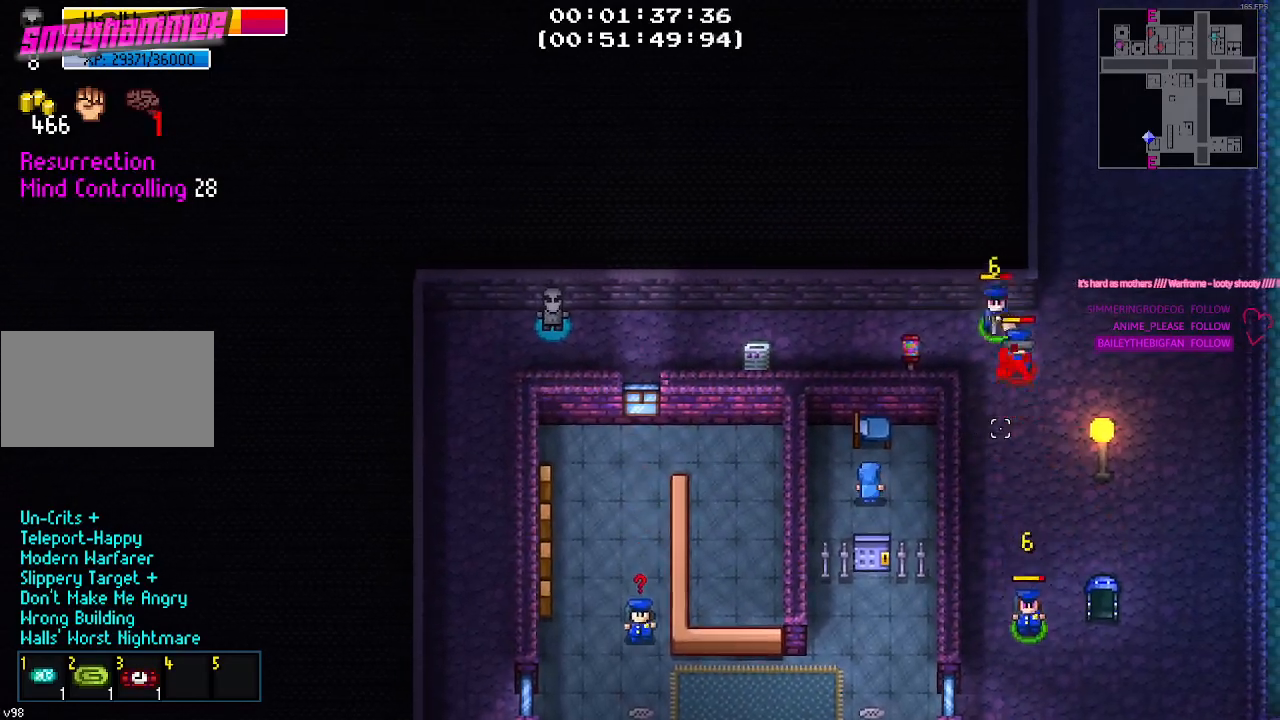
{"keys": [], "events": [[200, "d", "down"], [350, "d", "up"], [400, "s", "up"]]}
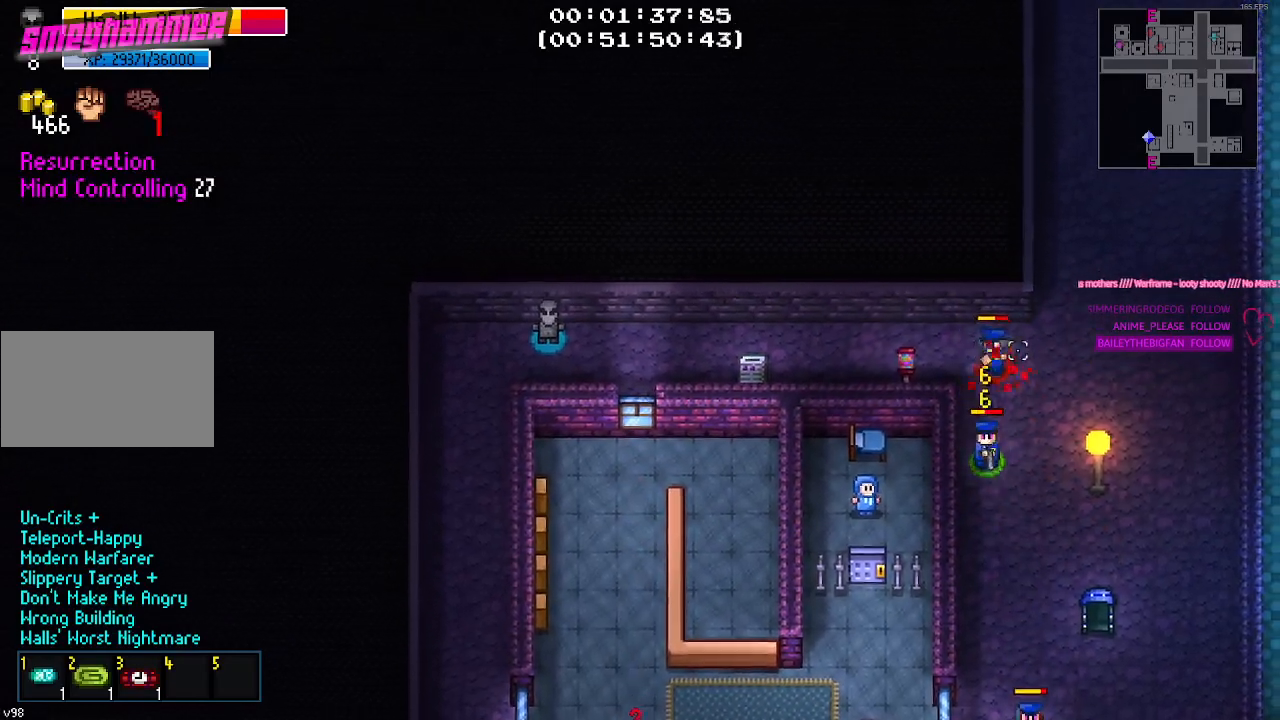
{"keys": [], "events": []}
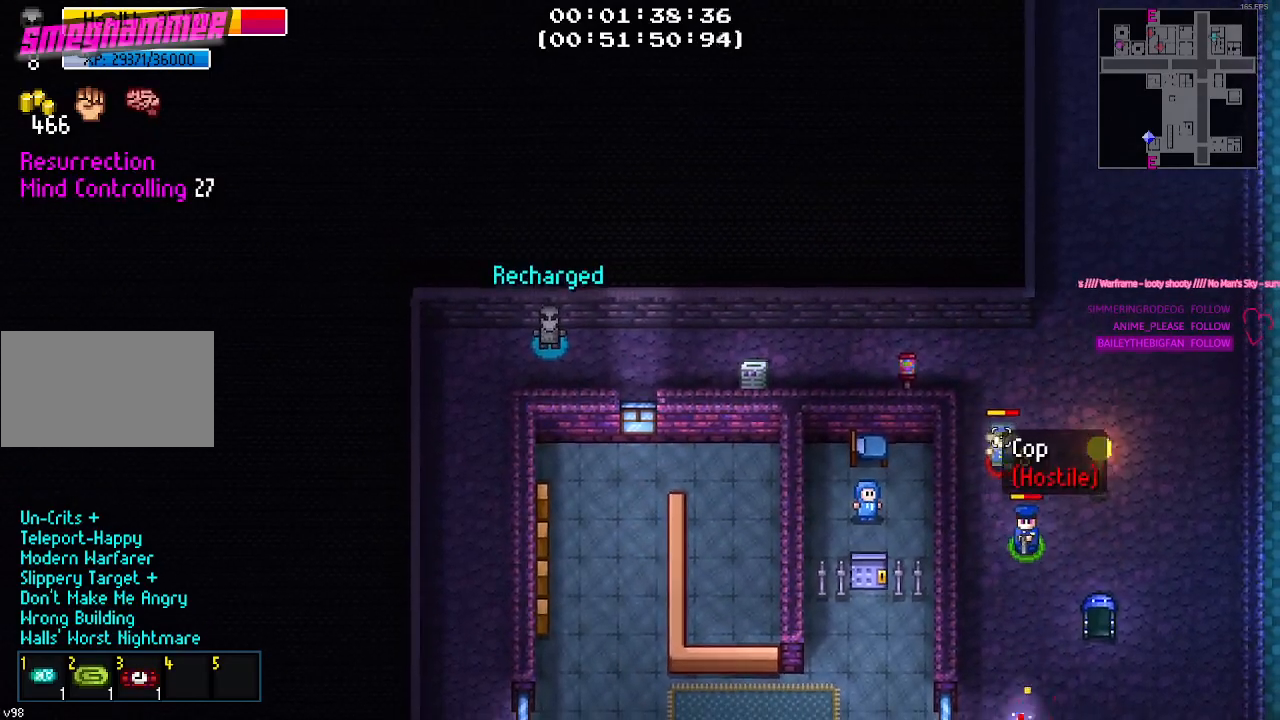
{"keys": [], "events": []}
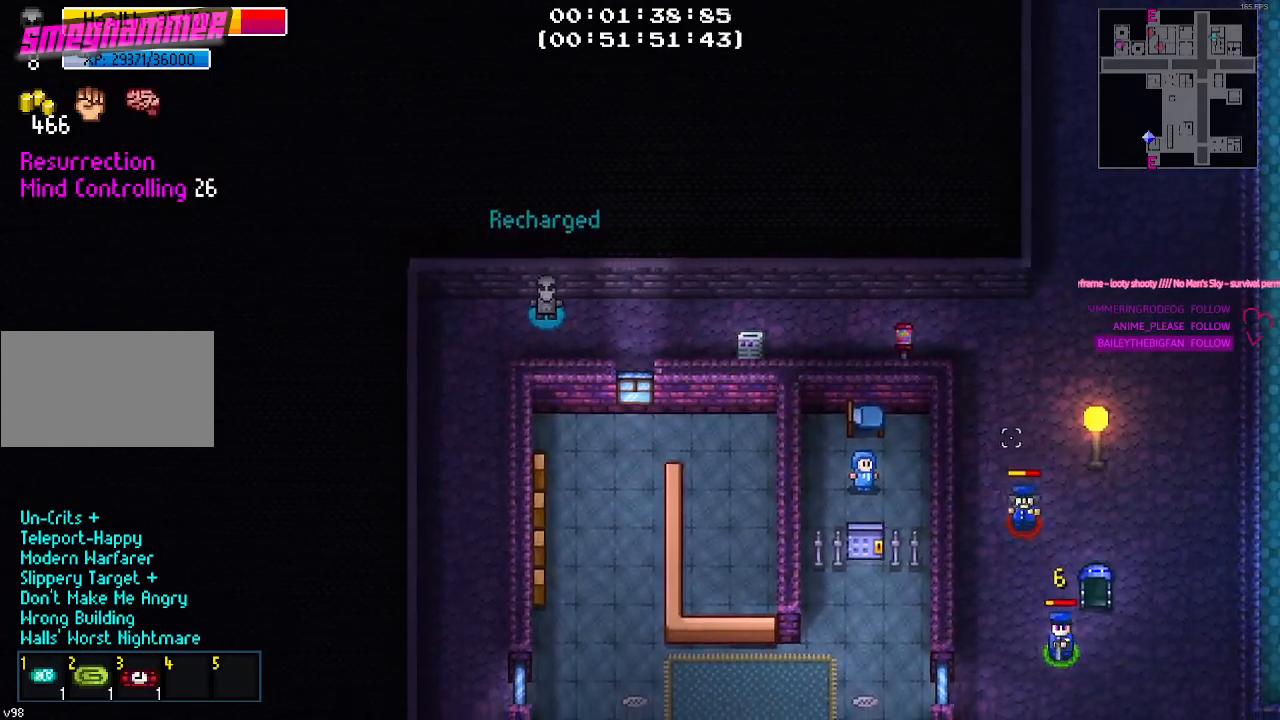
{"keys": [], "events": [[67, "w", "down"], [400, "w", "up"]]}
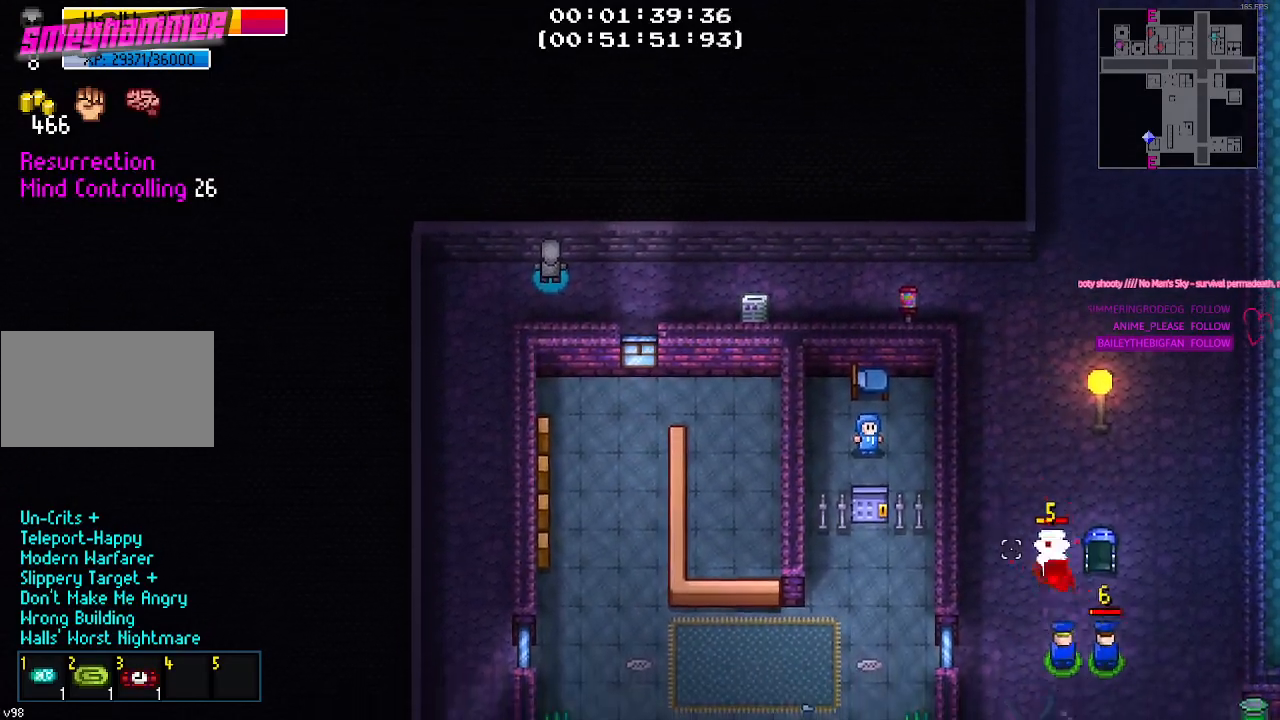
{"keys": [], "events": []}
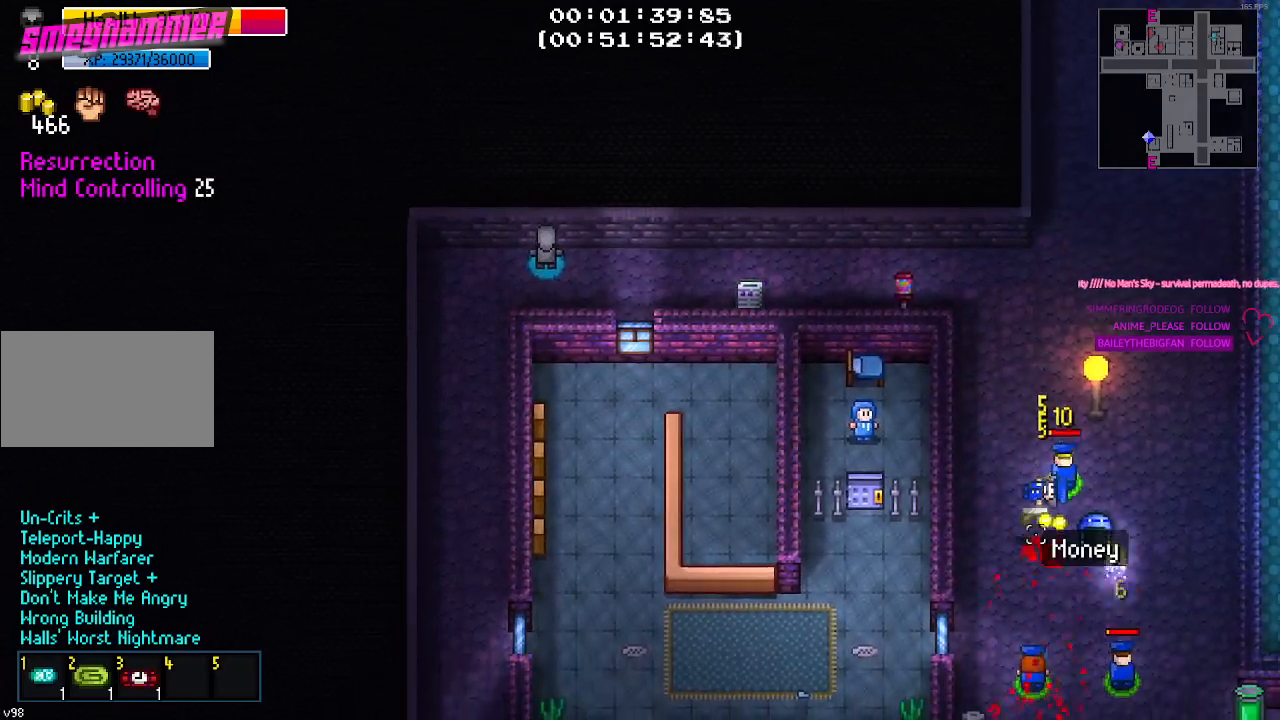
{"keys": [], "events": []}
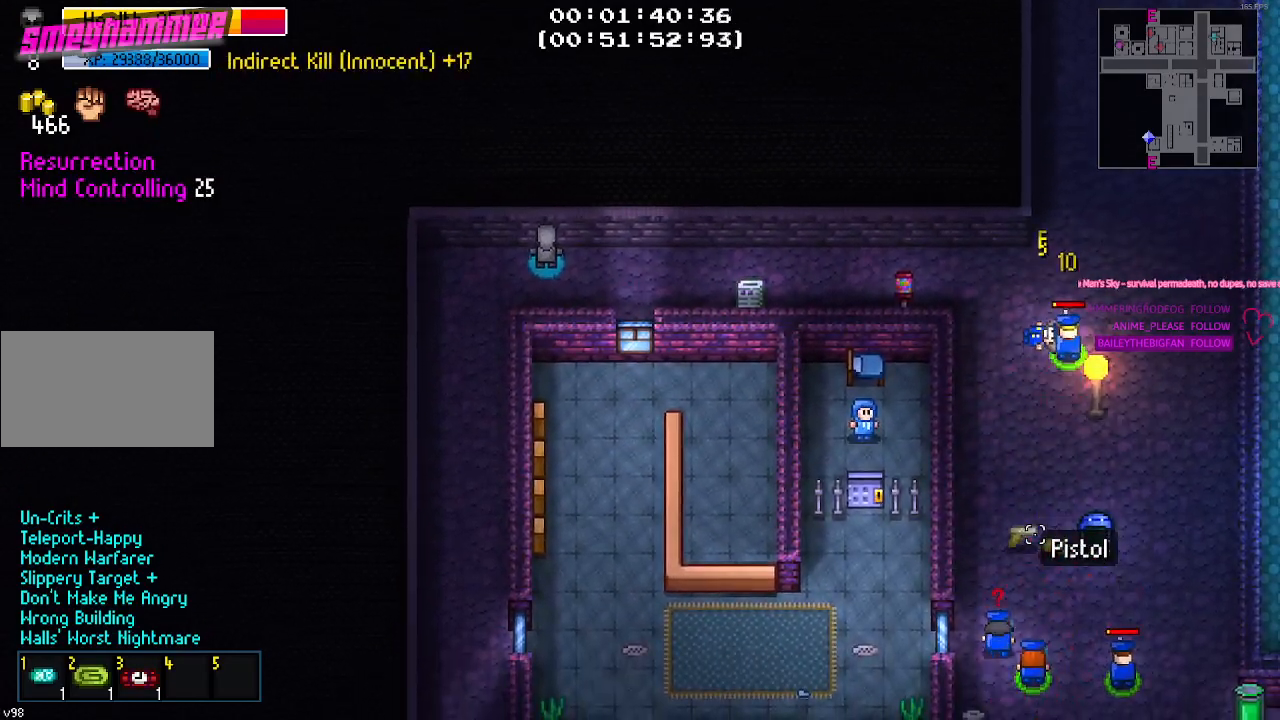
{"keys": ["a", "w"], "events": [[200, "a", "down"], [200, "w", "down"]]}
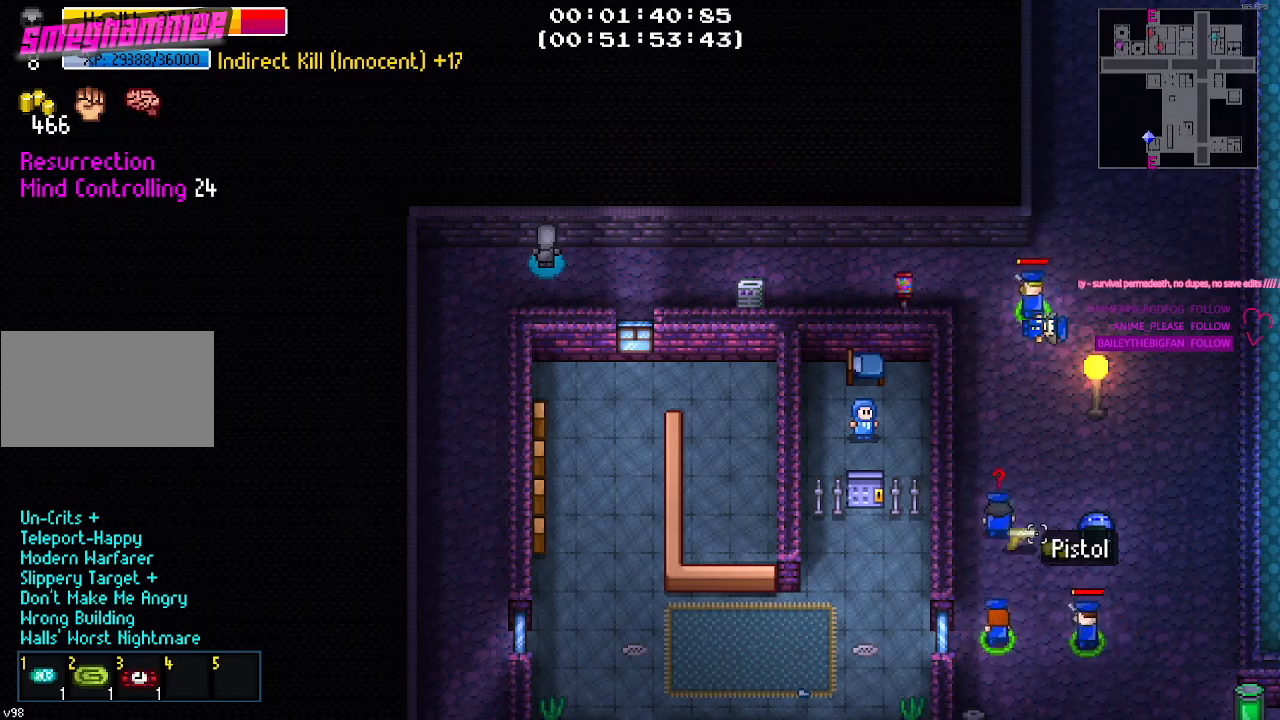
{"keys": [], "events": [[84, "a", "up"], [84, "w", "up"]]}
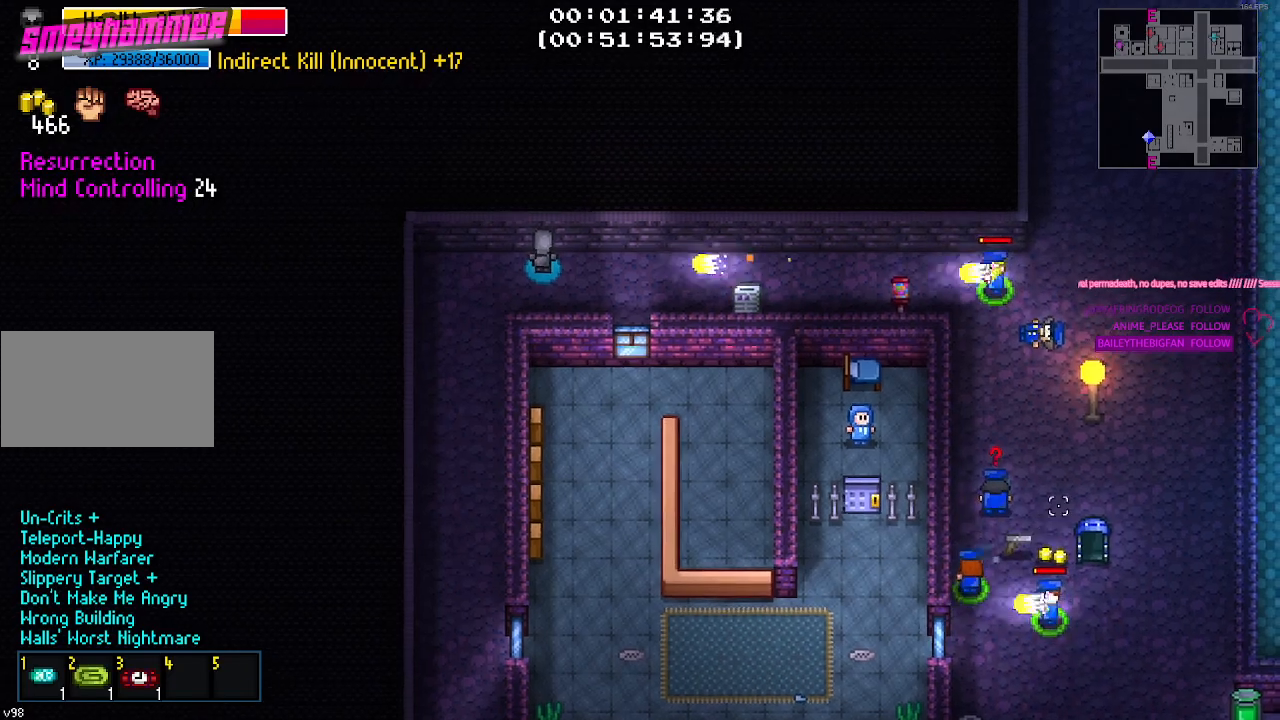
{"keys": [], "events": [[84, "w", "down"], [234, "w", "up"]]}
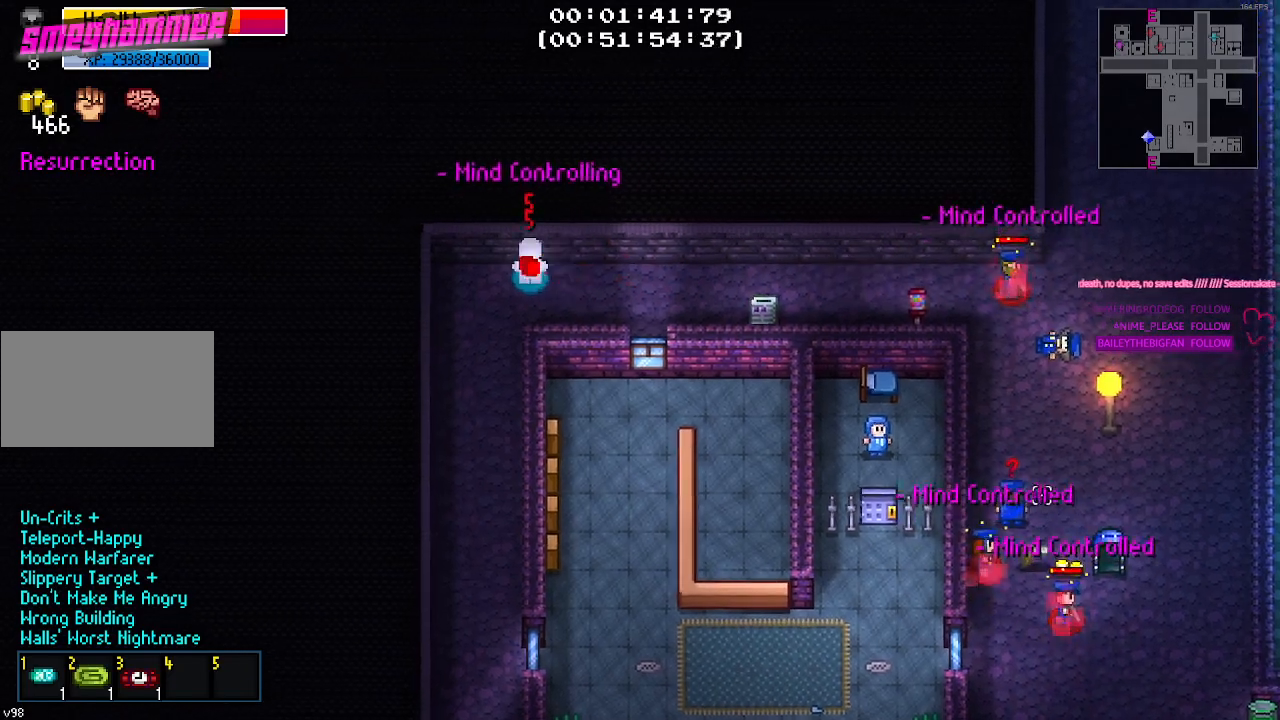
{"keys": ["a"], "events": [[150, "d", "down"], [200, "d", "up"], [350, "a", "down"]]}
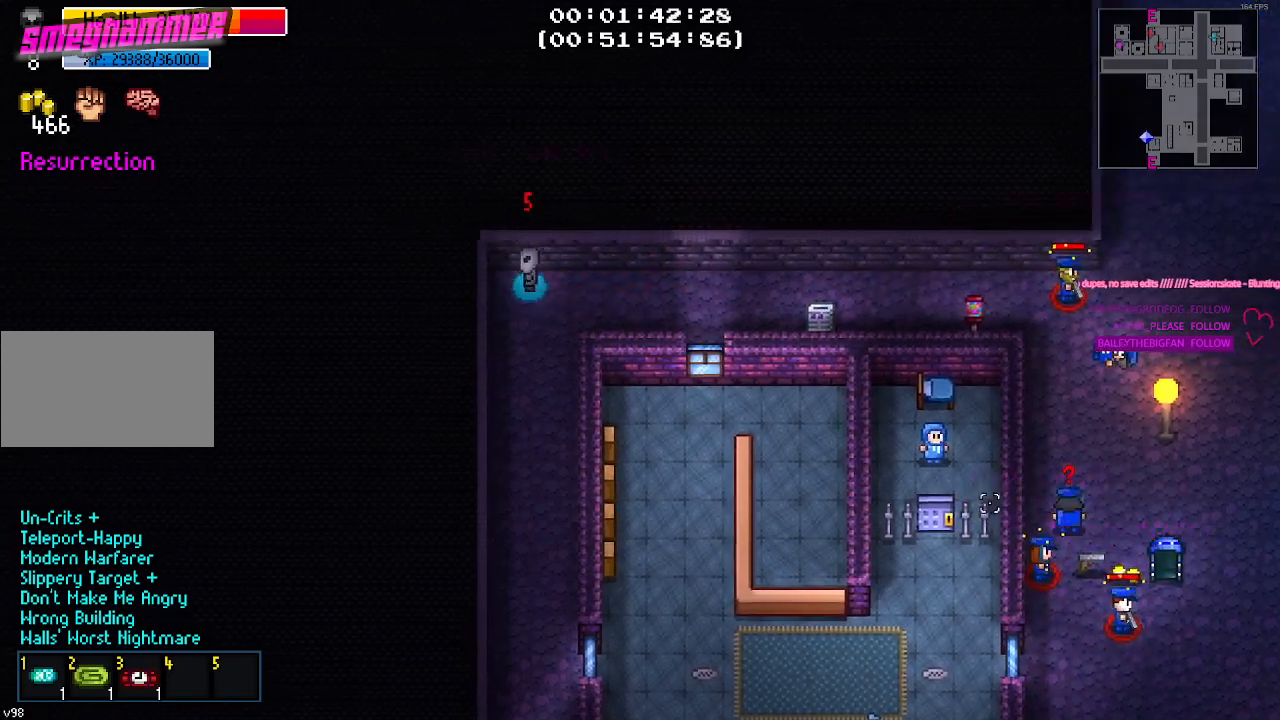
{"keys": ["d", "s"], "events": [[34, "s", "down"], [84, "a", "up"], [317, "d", "down"]]}
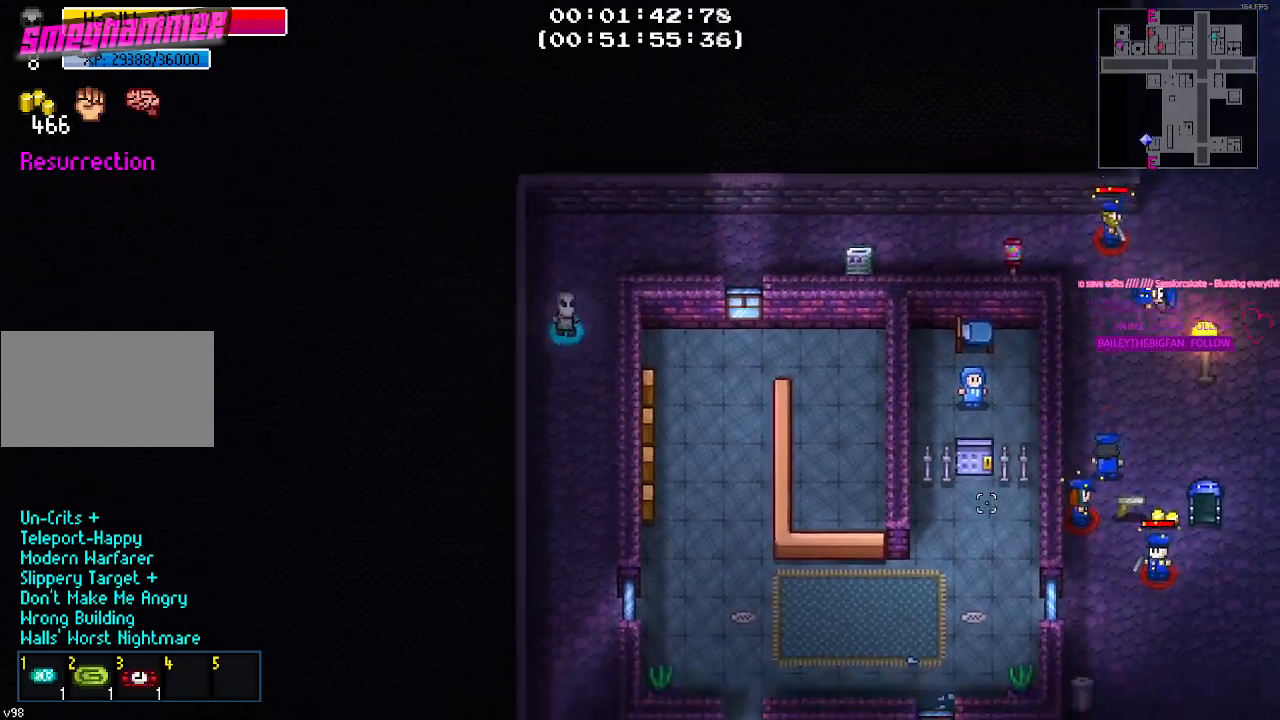
{"keys": ["s"], "events": [[50, "d", "up"]]}
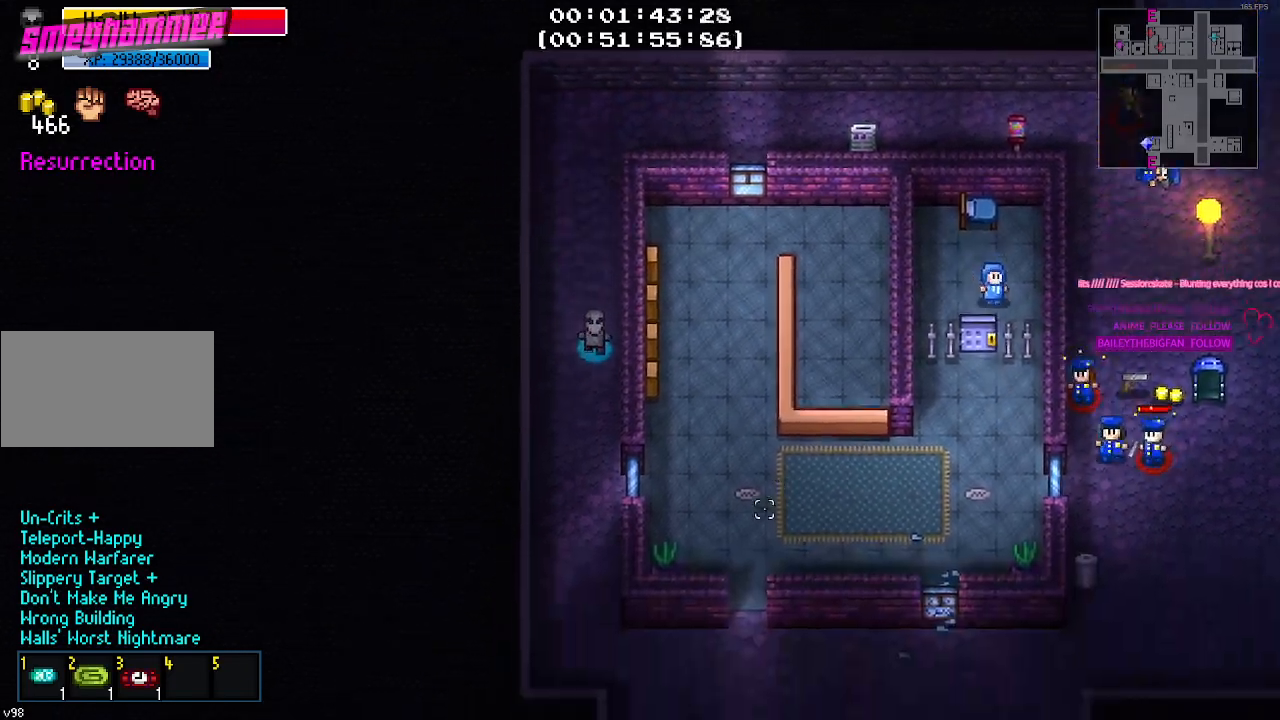
{"keys": [], "events": [[400, "s", "up"]]}
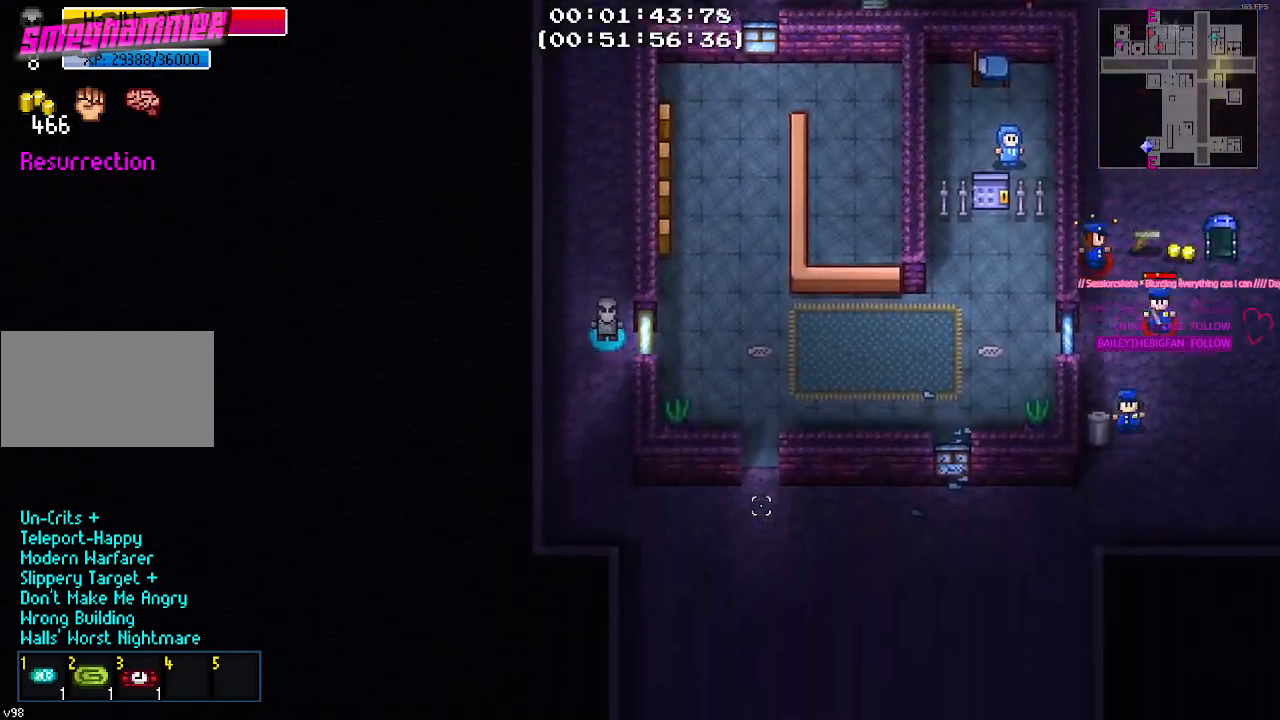
{"keys": [], "events": []}
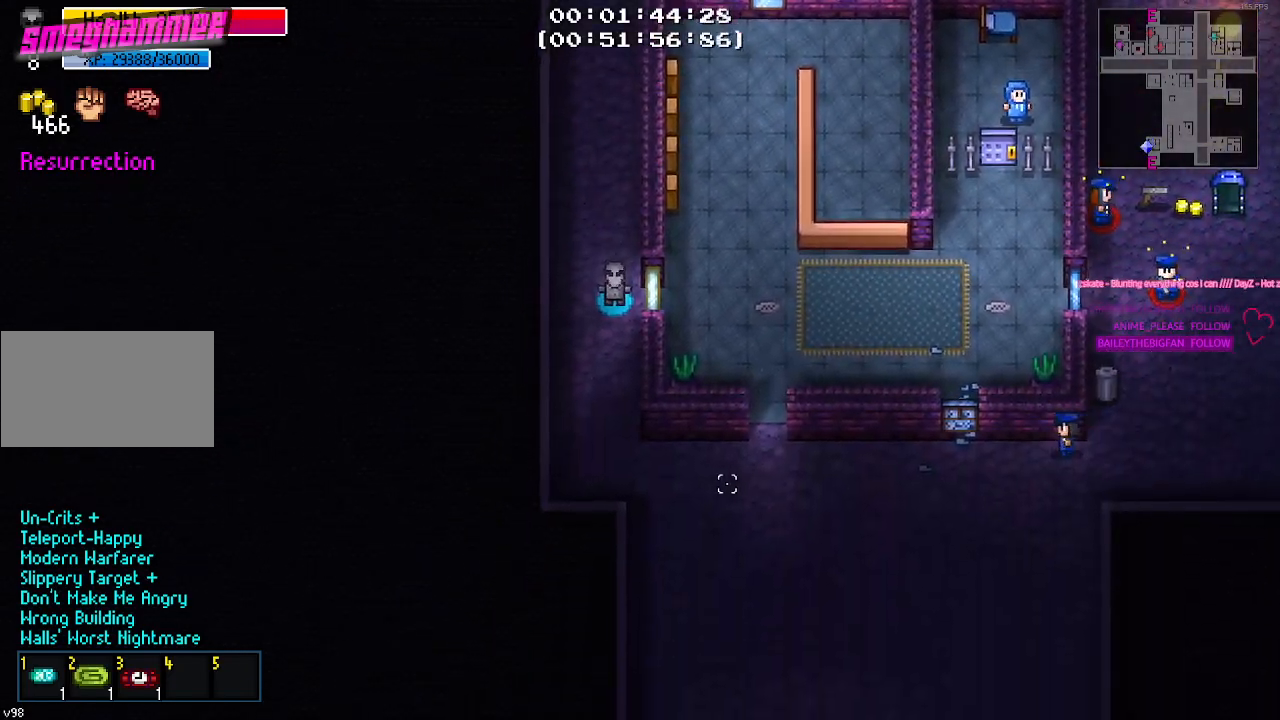
{"keys": [], "events": [[100, "w", "down"], [234, "w", "up"]]}
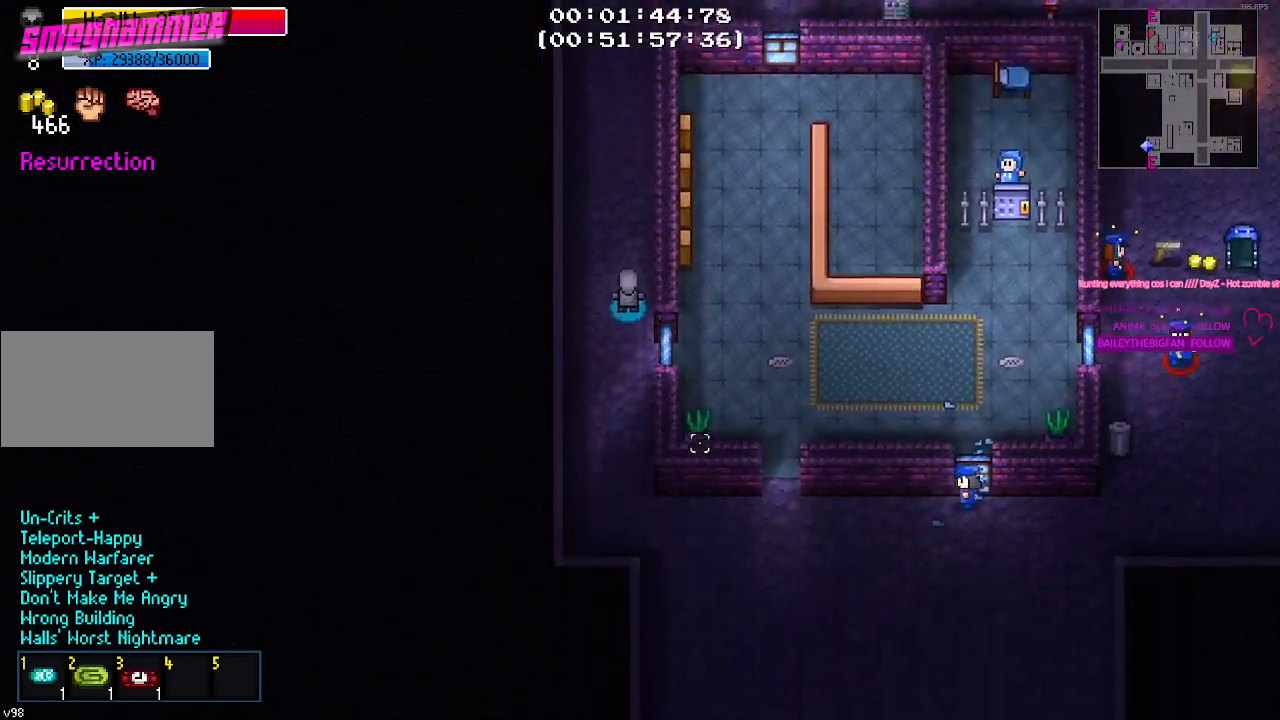
{"keys": ["d"], "events": [[250, "w", "down"], [350, "d", "down"], [400, "w", "up"]]}
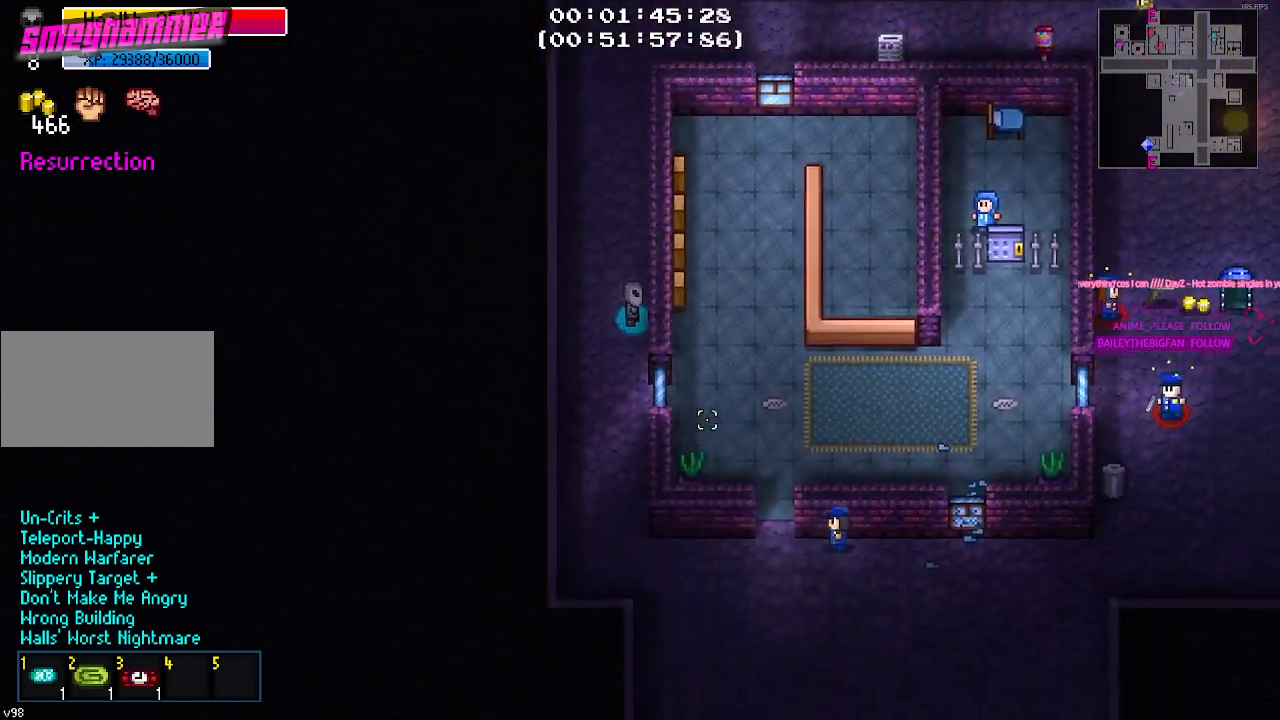
{"keys": [], "events": [[117, "d", "up"]]}